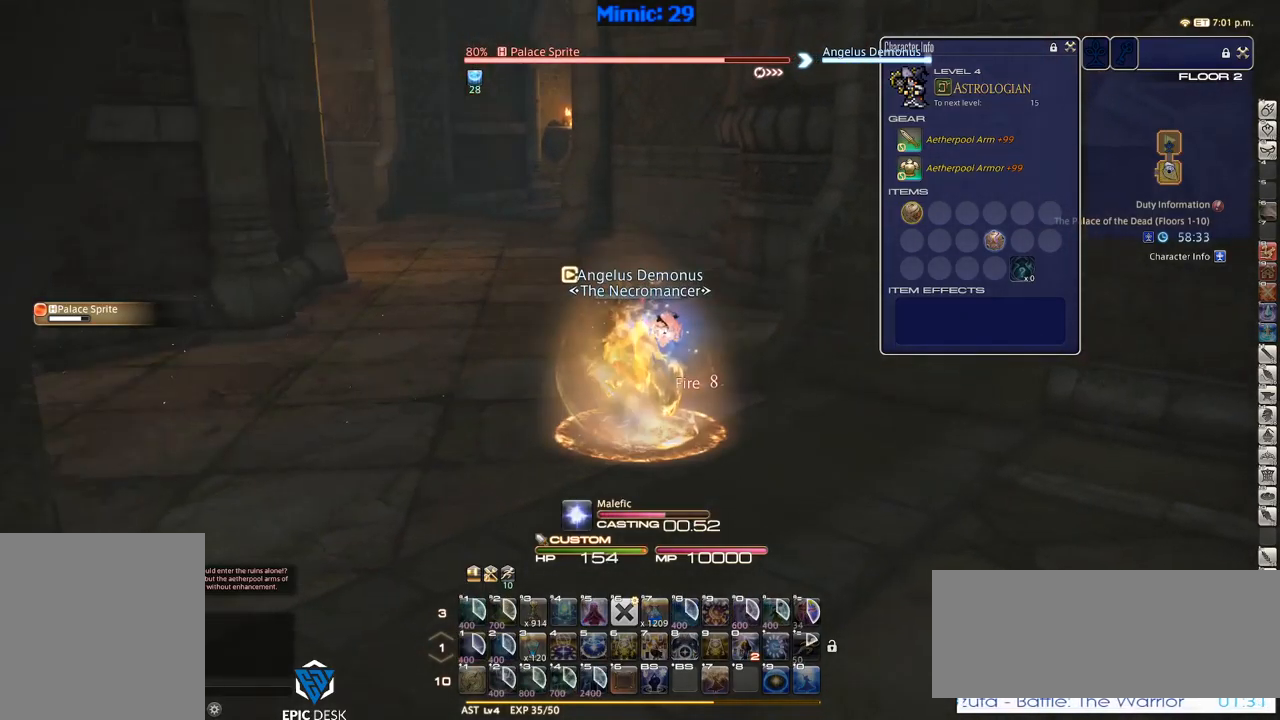
Gameplay with keyboard; each line is a JSON object with the keys held at the frame after it. "events" lists presses ("down") and releases ("up") of ".", "/", "0", "1", "2", "3", "4", "5", "6", "7", "8", "9", "a", "alt_l", "alt_r", "b", "backslash", "backspace", "c", "caps_lock", "comma", "ctrl_l", "ctrl_r", "d", "down", "e", "equals", "escape", "f", "f1", "f10", "f11", "f12", "f2", "f3", "f4", "f5", "f6", "f7", "f8", "f9", "g", "h", "i", "j", "k", "l", "lbracket", "left", "m", "minus", "n", "o", "p", "q", "quote", "r", "rbracket", "return", "right", "s", "semicolon", "shift_l", "shift_r", "space", "super", "t", "tab", "tilde", "u", "up", "v", "w", "x", "y" and "z" between this image and that frame as [ms after this image, input, new state], when the widget could be followed in between. No other keys are recorded. Mouse input is not recorded.
{"keys": [], "events": [[300, "lbracket", "down"], [334, "lbracket", "up"]]}
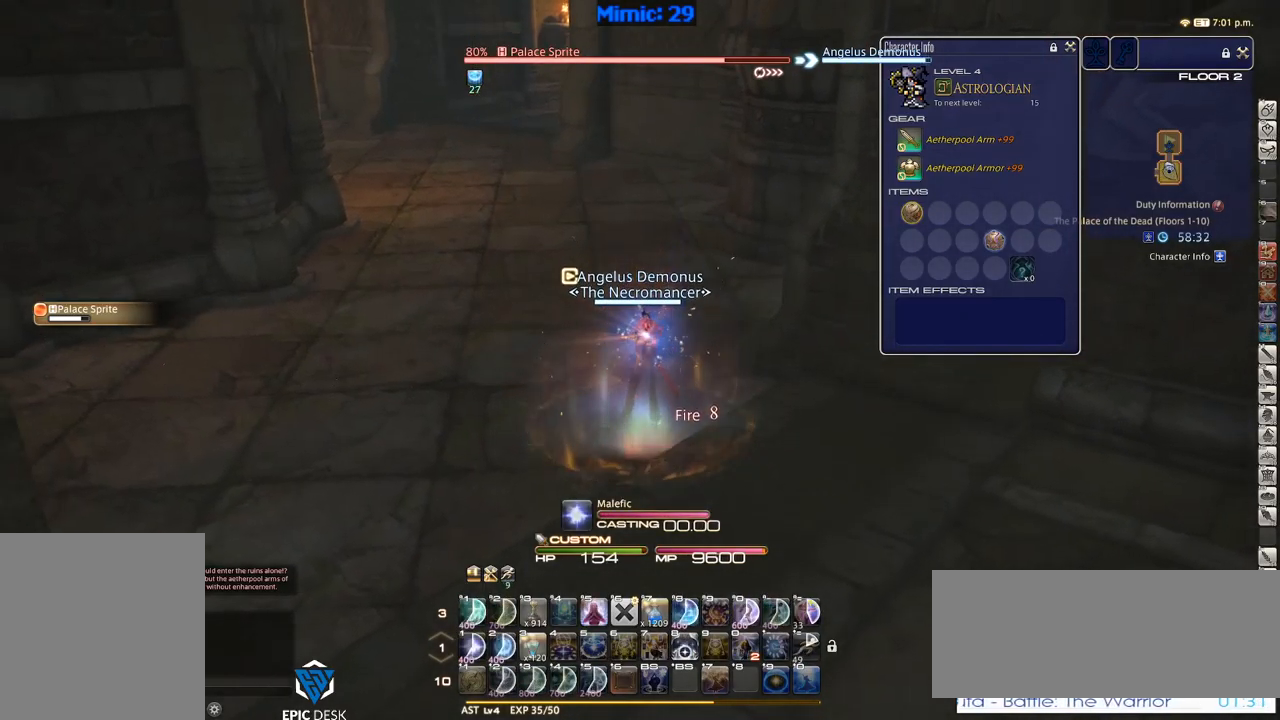
{"keys": ["w"], "events": [[34, "w", "down"]]}
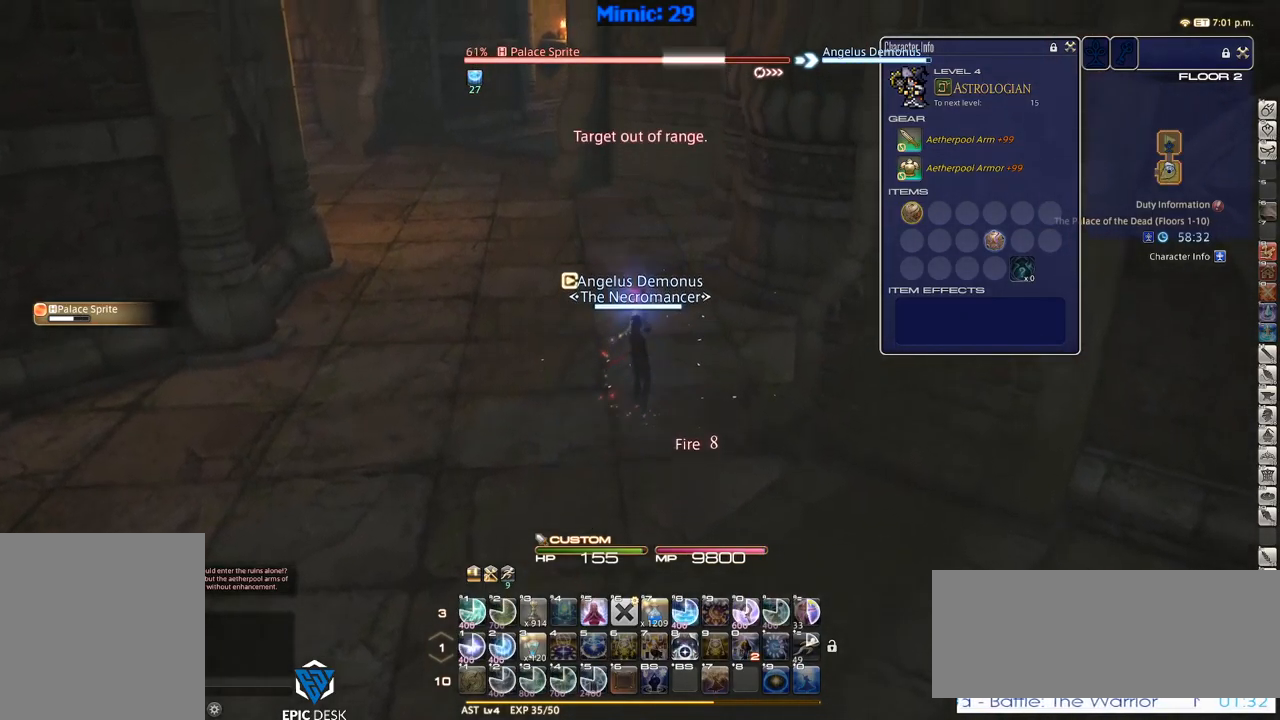
{"keys": ["w"], "events": []}
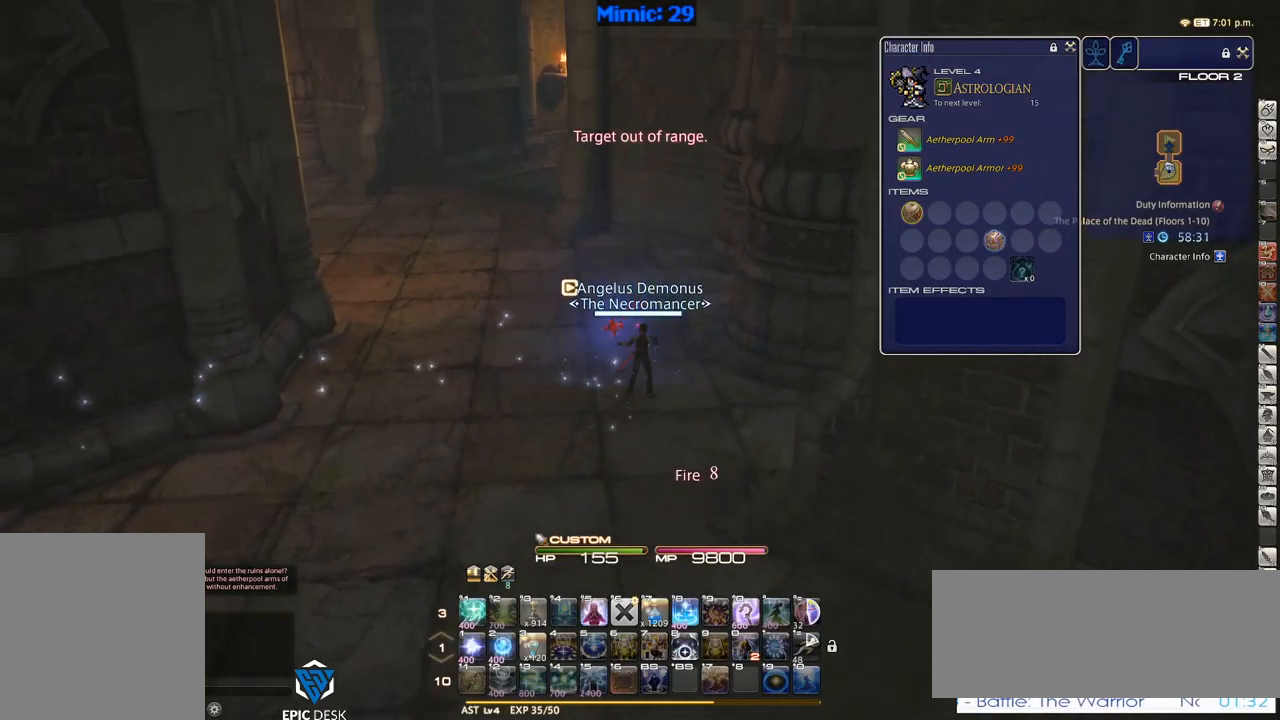
{"keys": ["w"], "events": []}
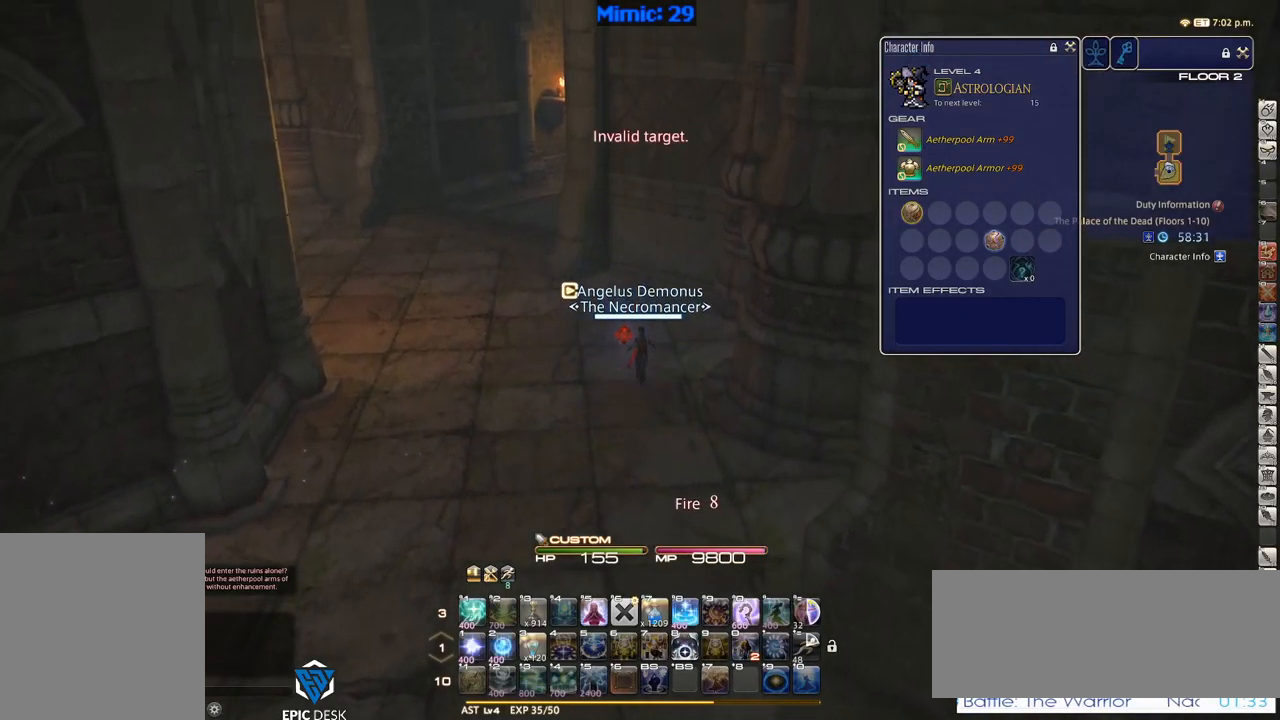
{"keys": ["p", "w"], "events": [[267, "p", "down"]]}
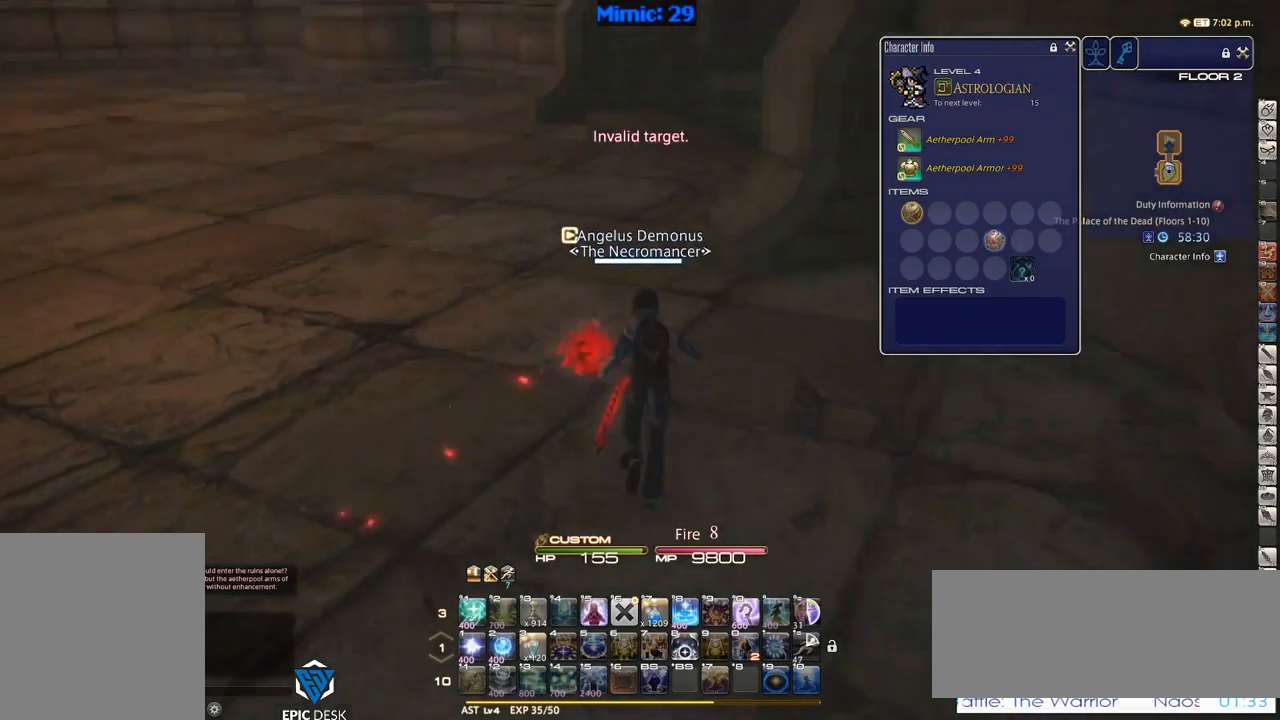
{"keys": ["d", "w"], "events": [[134, "d", "down"], [417, "p", "up"]]}
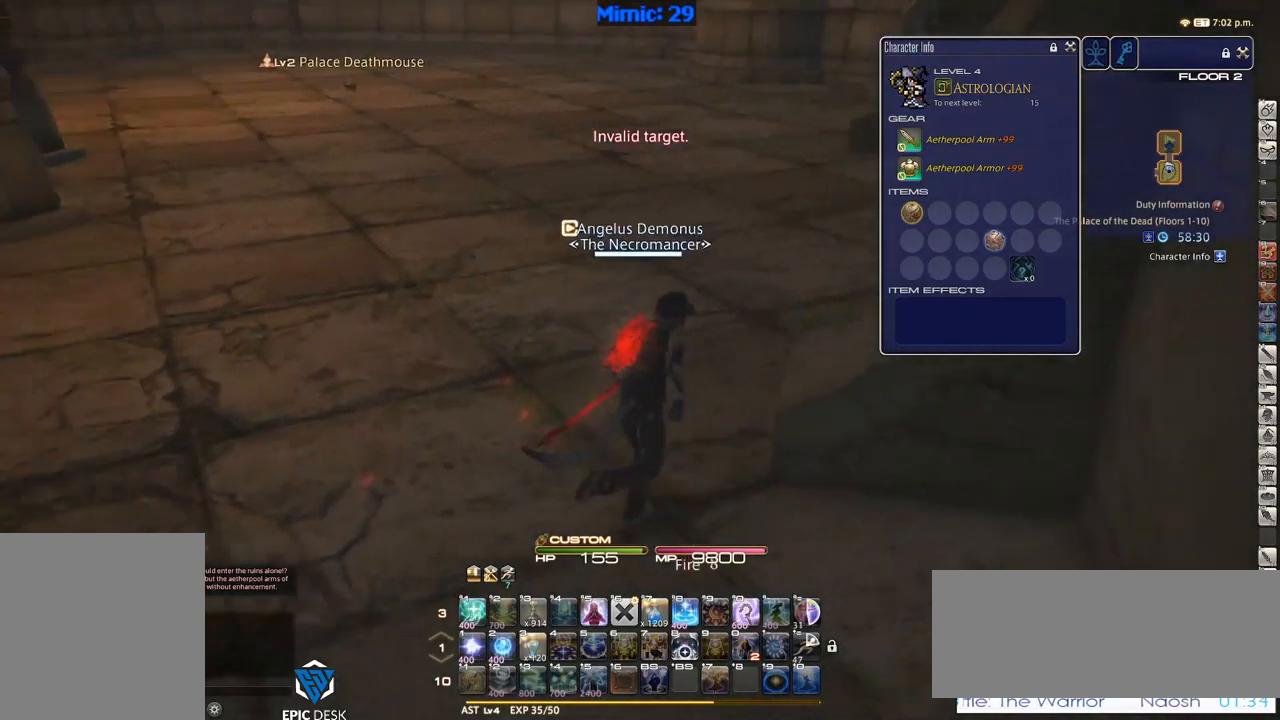
{"keys": ["w"], "events": [[50, "d", "up"], [150, "q", "down"], [300, "q", "up"], [300, "return", "down"], [400, "return", "up"]]}
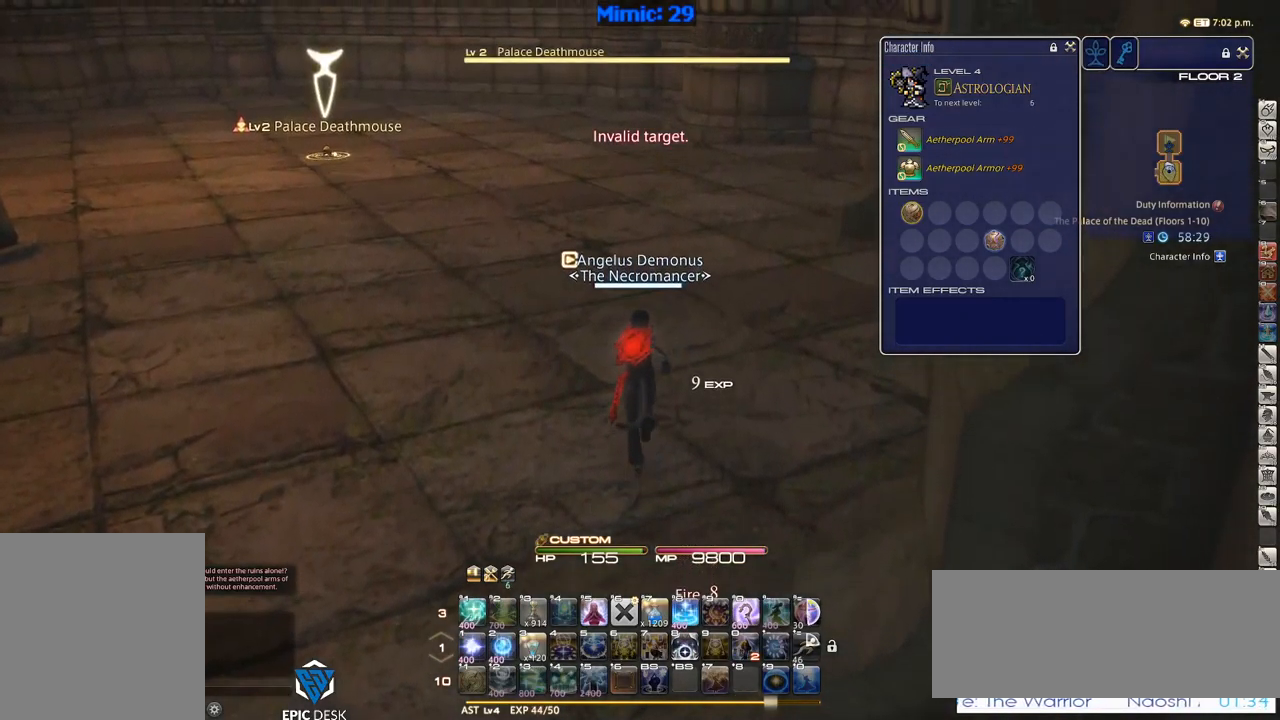
{"keys": ["d", "p"], "events": [[167, "2", "down"], [167, "p", "down"], [250, "d", "down"], [316, "2", "up"], [366, "w", "up"]]}
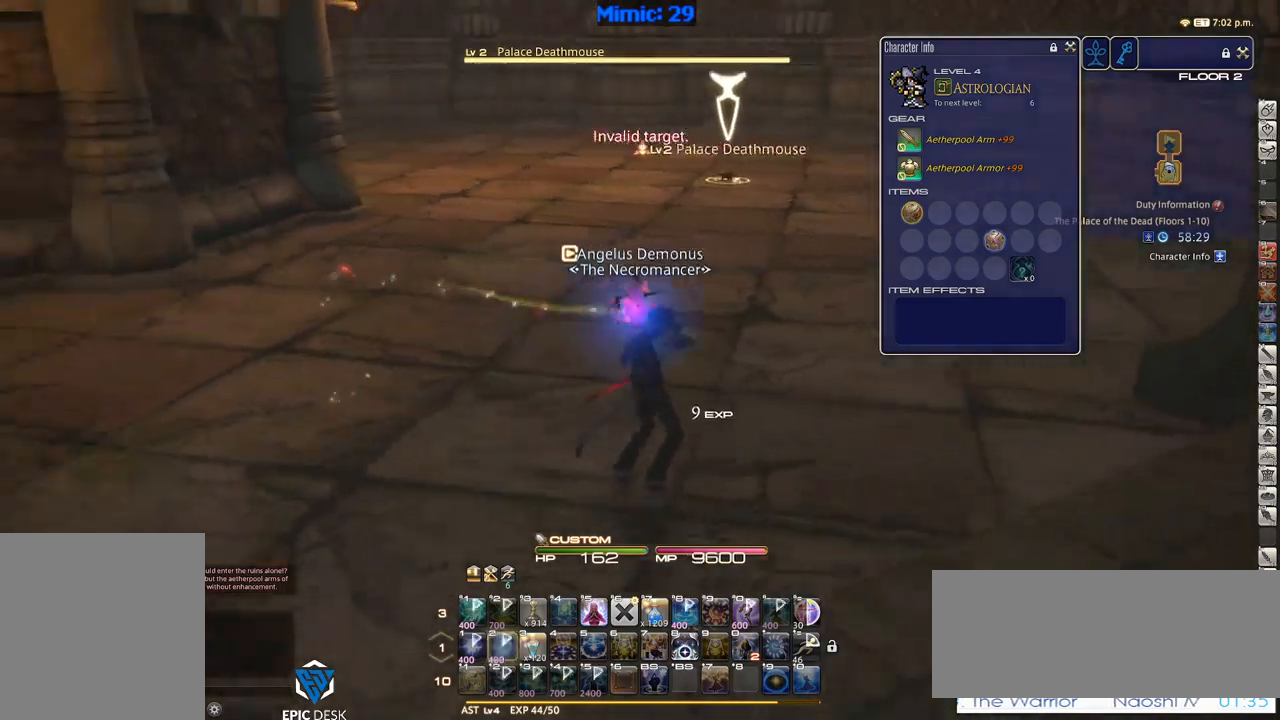
{"keys": ["s"], "events": [[34, "s", "down"], [117, "d", "up"], [250, "space", "down"], [317, "p", "up"], [350, "space", "up"]]}
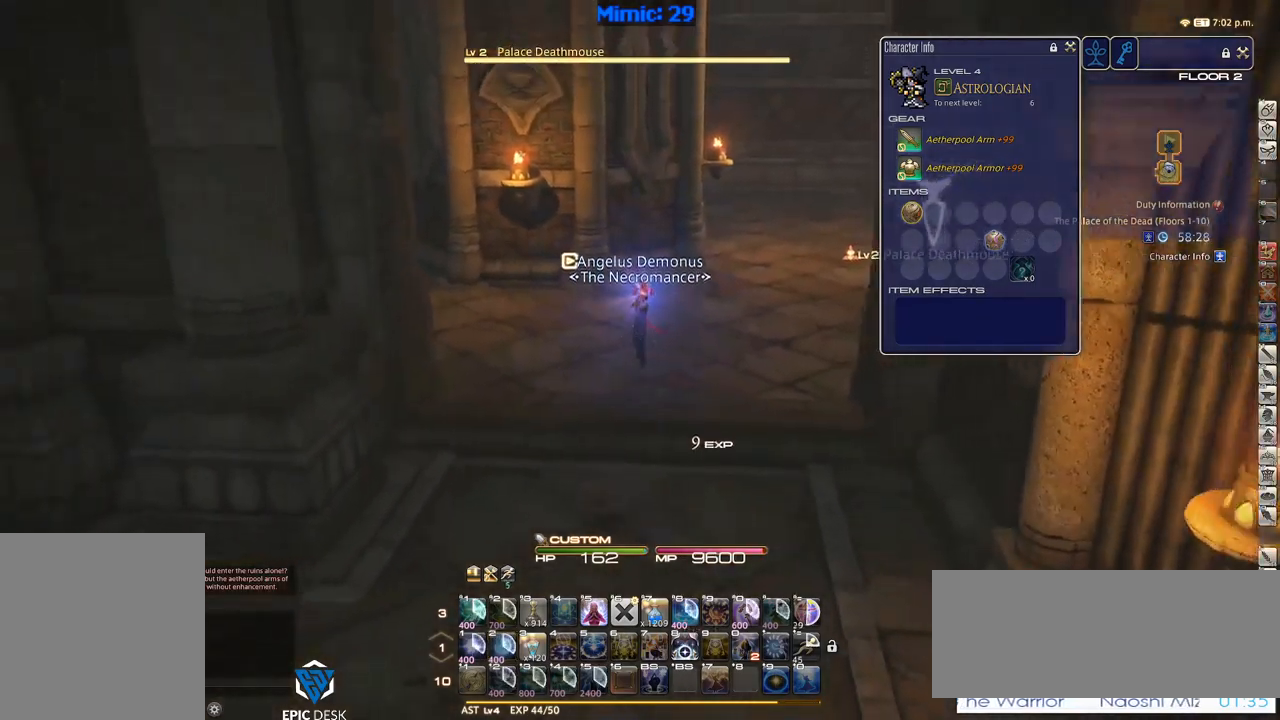
{"keys": ["a", "s"], "events": [[367, "rbracket", "down"], [467, "rbracket", "up"], [500, "a", "down"]]}
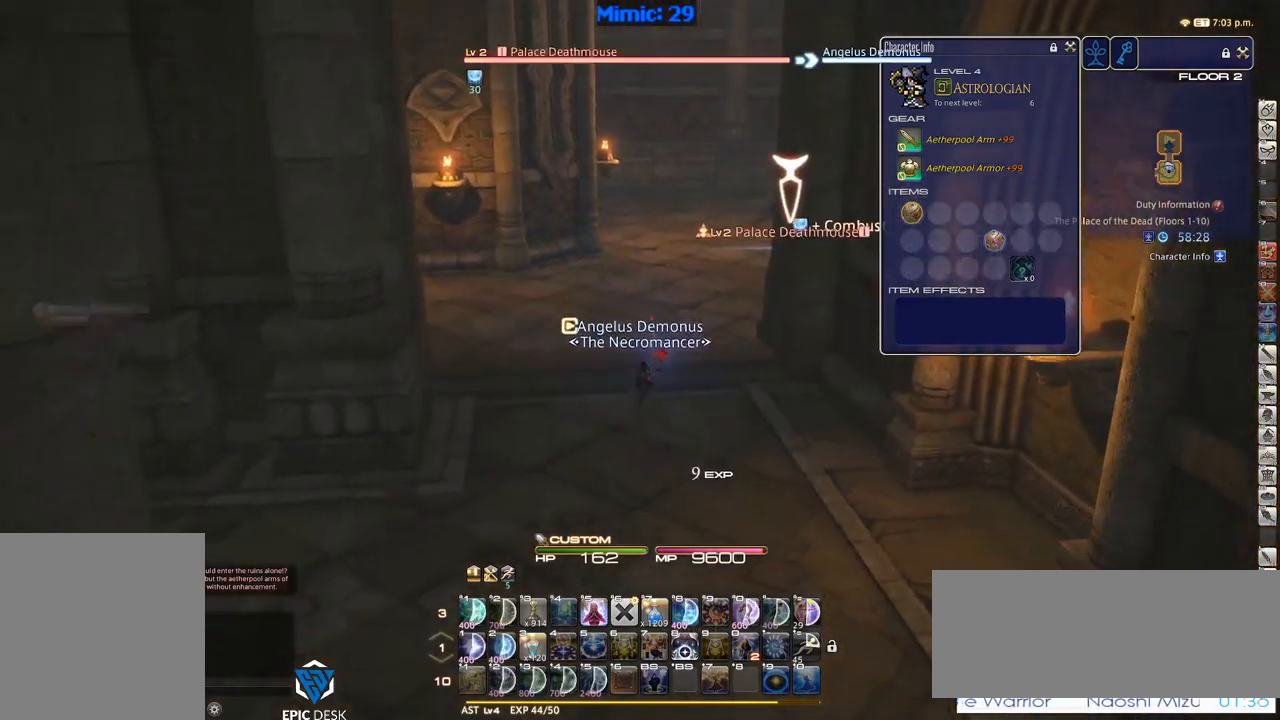
{"keys": ["s"], "events": [[167, "return", "down"], [250, "return", "up"], [350, "rbracket", "down"], [434, "a", "up"], [484, "rbracket", "up"]]}
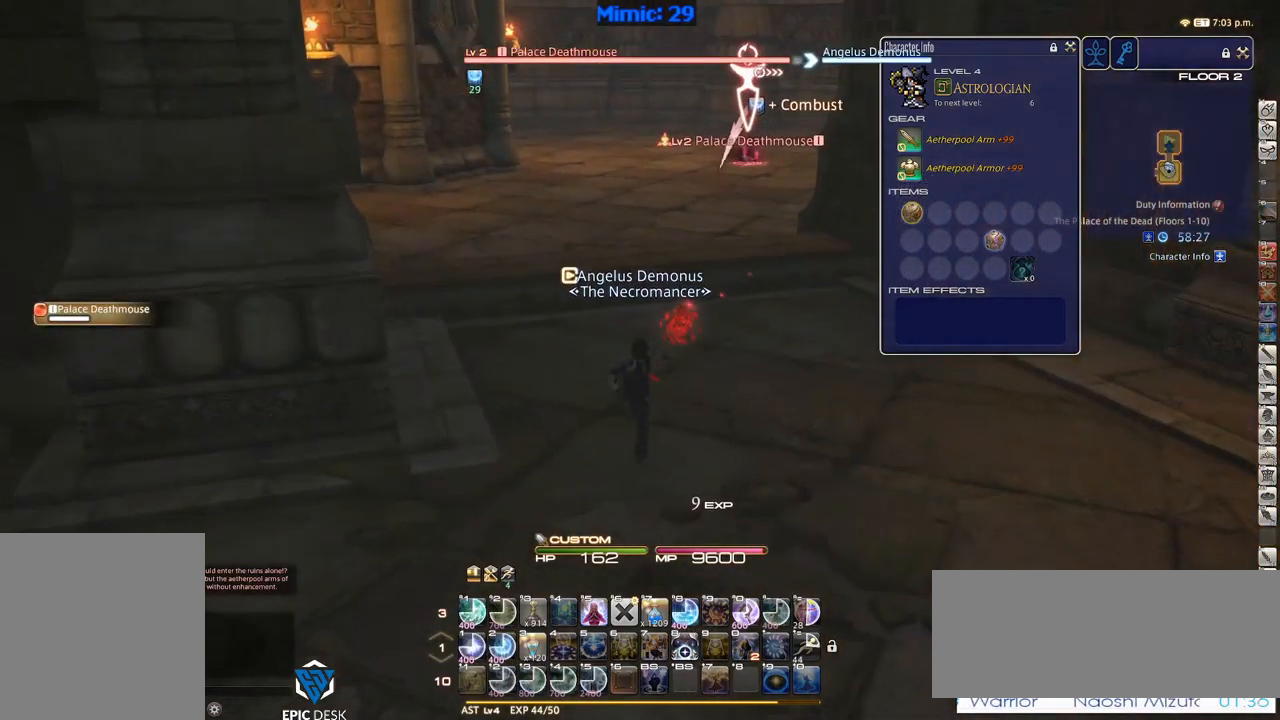
{"keys": ["d", "p", "s"], "events": [[350, "d", "down"], [350, "p", "down"]]}
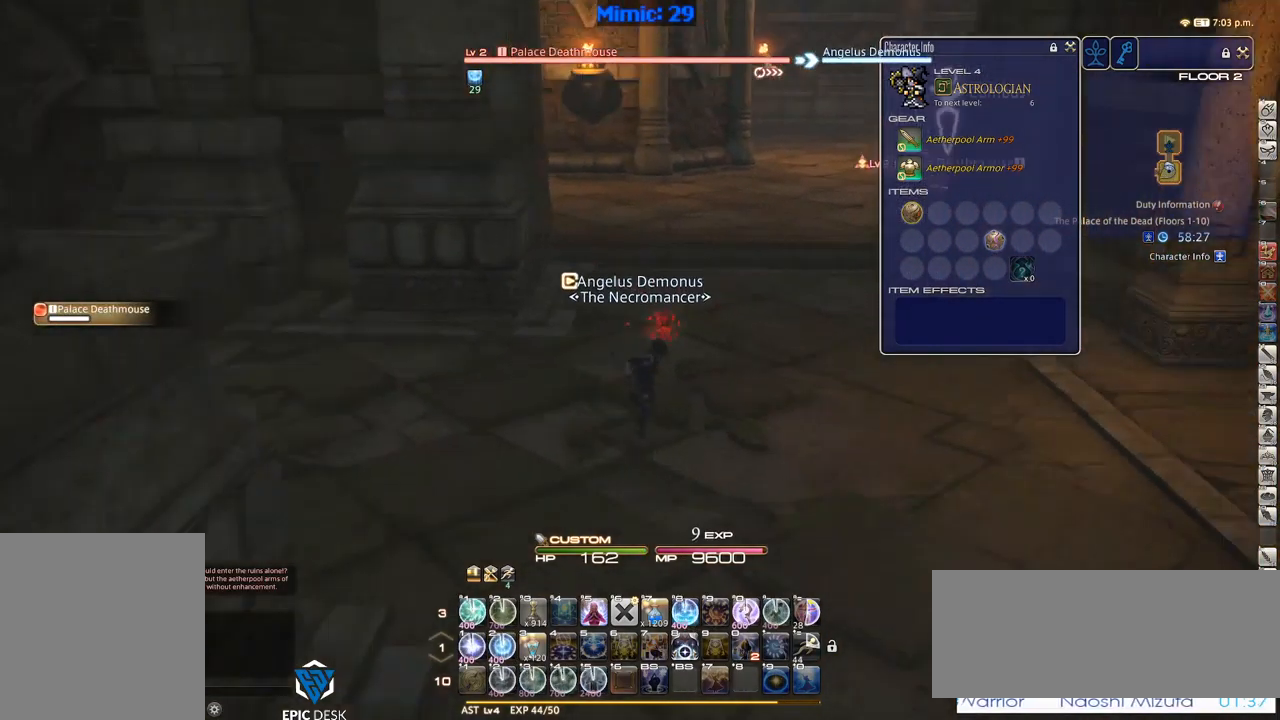
{"keys": ["1", "p"], "events": [[34, "d", "up"], [34, "p", "up"], [34, "s", "up"], [84, "1", "down"], [134, "1", "up"], [234, "1", "down"], [267, "1", "up"], [317, "1", "down"], [317, "p", "down"], [367, "1", "up"], [467, "1", "down"]]}
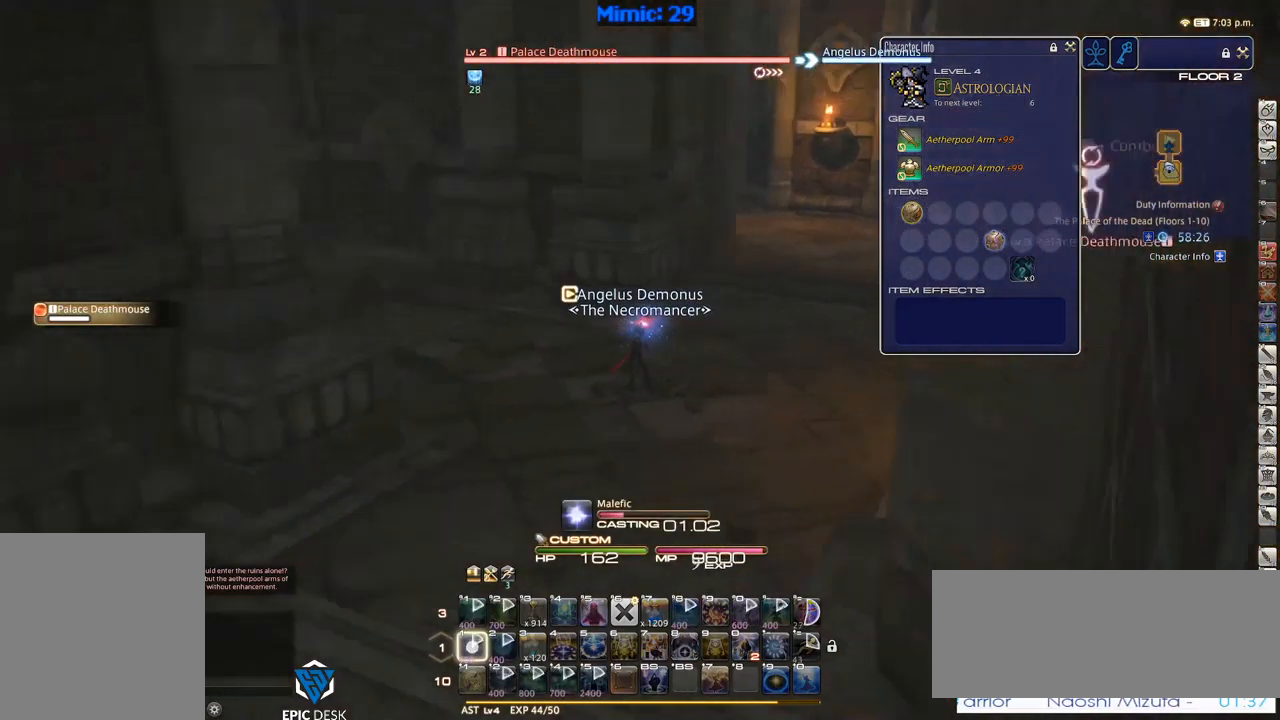
{"keys": ["p"], "events": [[50, "1", "up"]]}
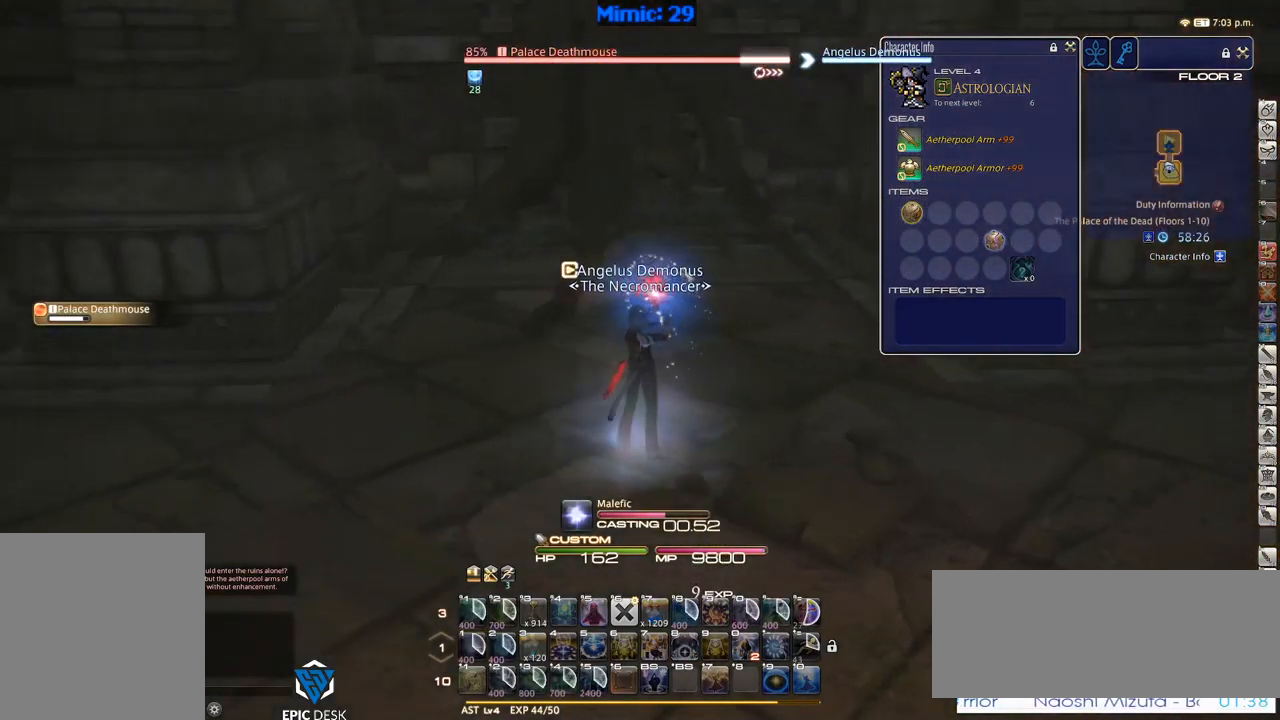
{"keys": ["a", "p", "w"], "events": [[300, "a", "down"], [350, "w", "down"]]}
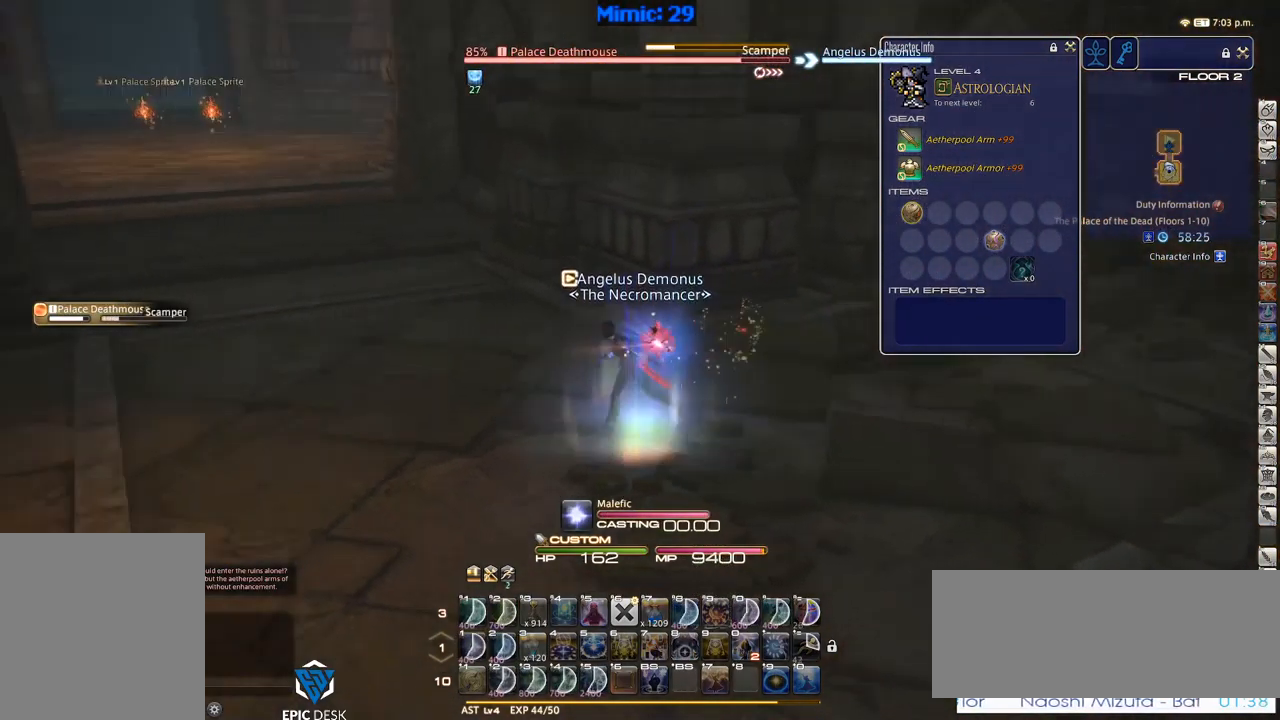
{"keys": ["w"], "events": [[234, "a", "up"], [317, "p", "up"], [417, "return", "down"], [467, "return", "up"]]}
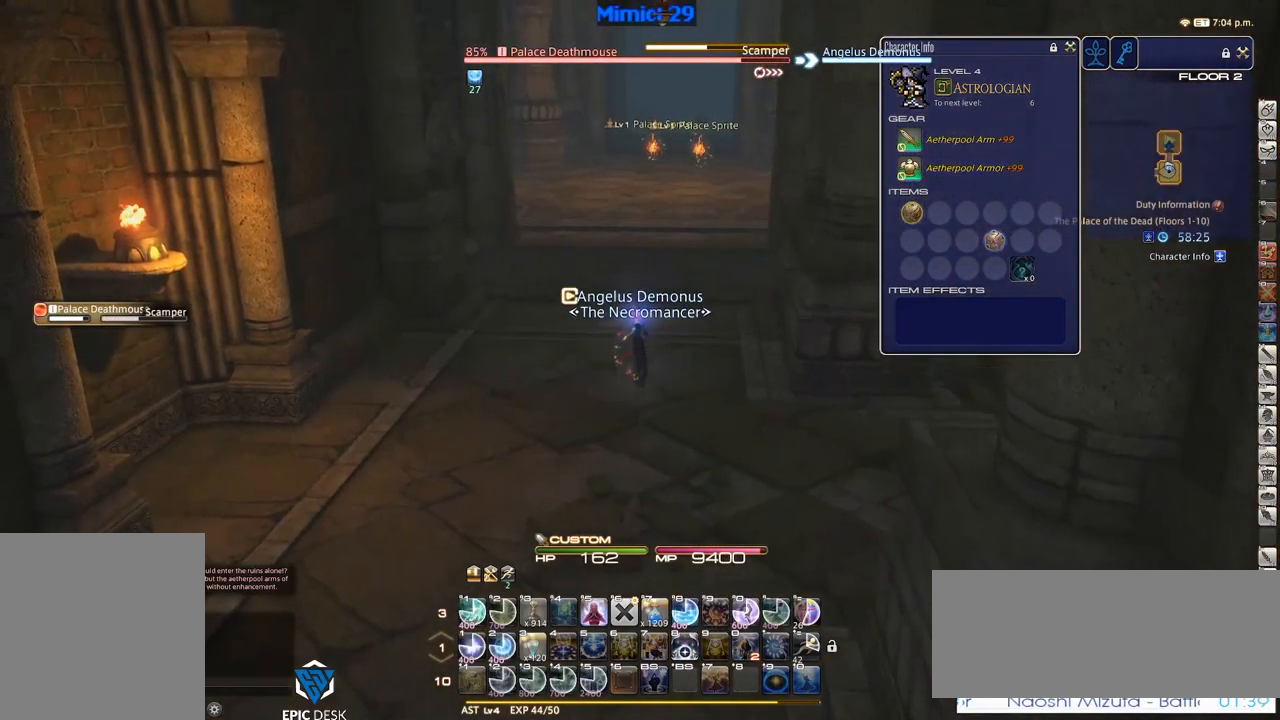
{"keys": ["1"], "events": [[384, "1", "down"], [434, "w", "up"]]}
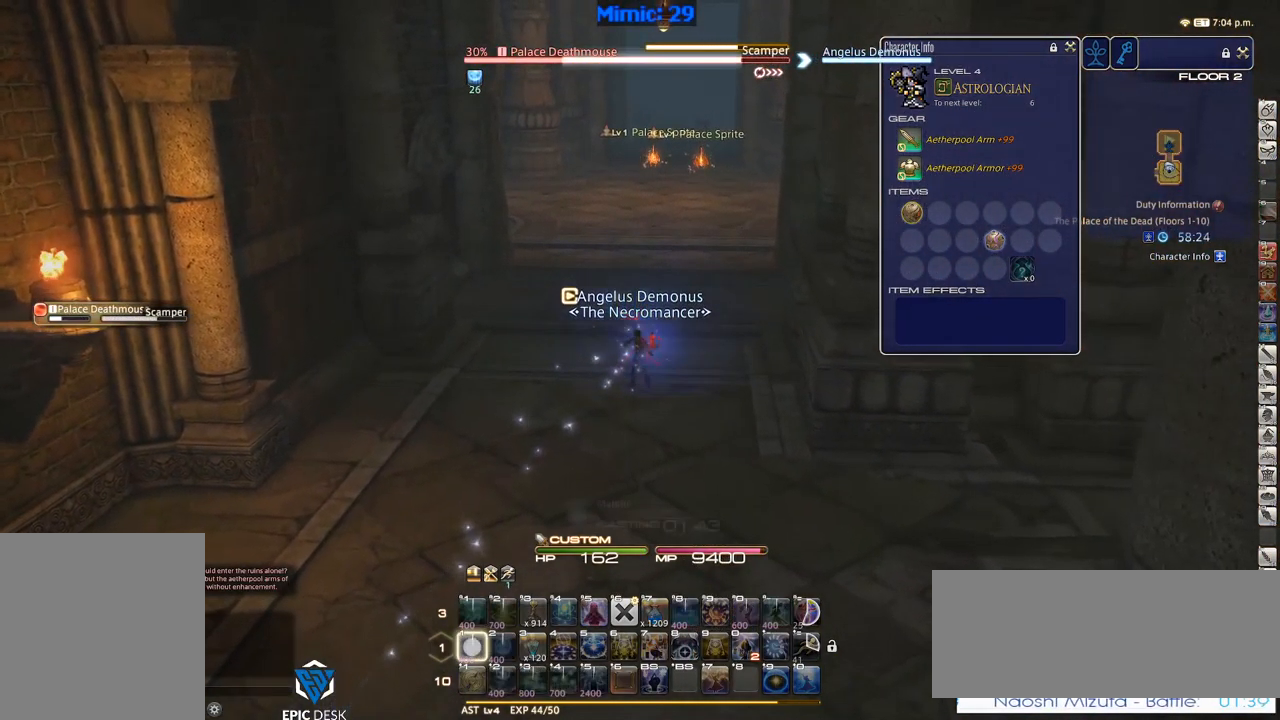
{"keys": ["rbracket"], "events": [[67, "1", "up"], [117, "1", "down"], [267, "1", "up"], [451, "rbracket", "down"]]}
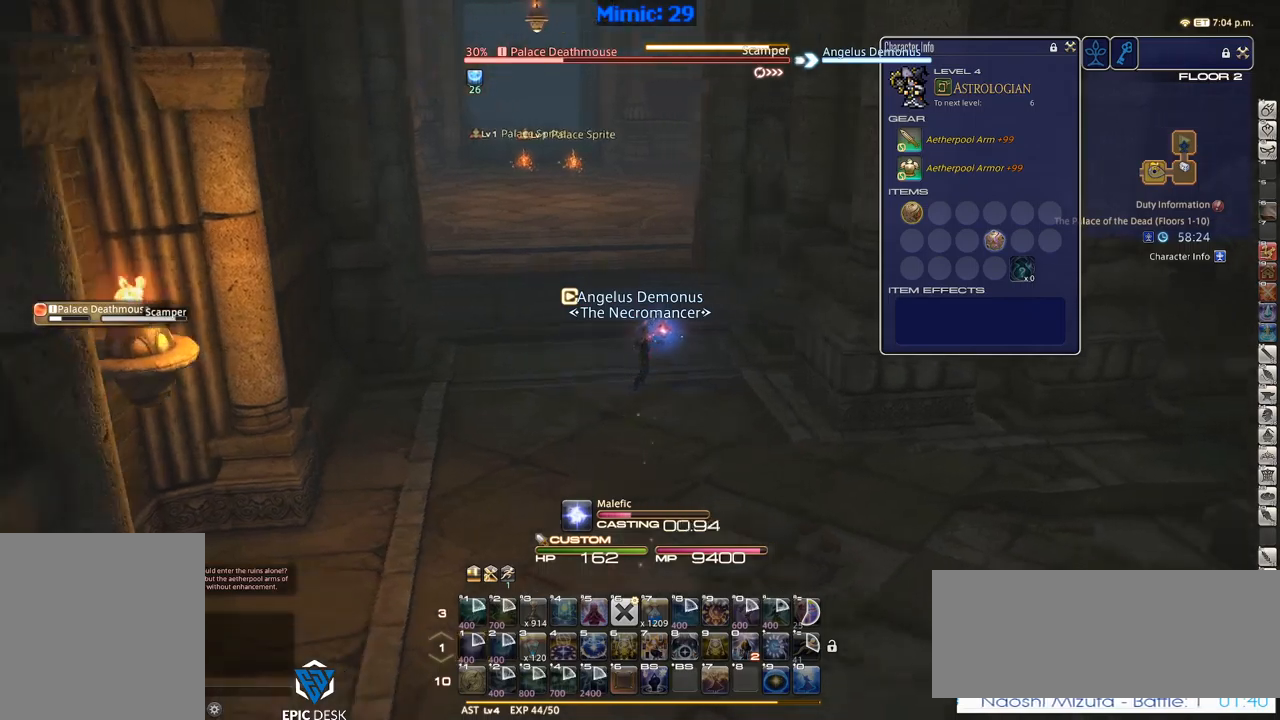
{"keys": [], "events": [[17, "rbracket", "up"], [383, "p", "down"], [483, "p", "up"]]}
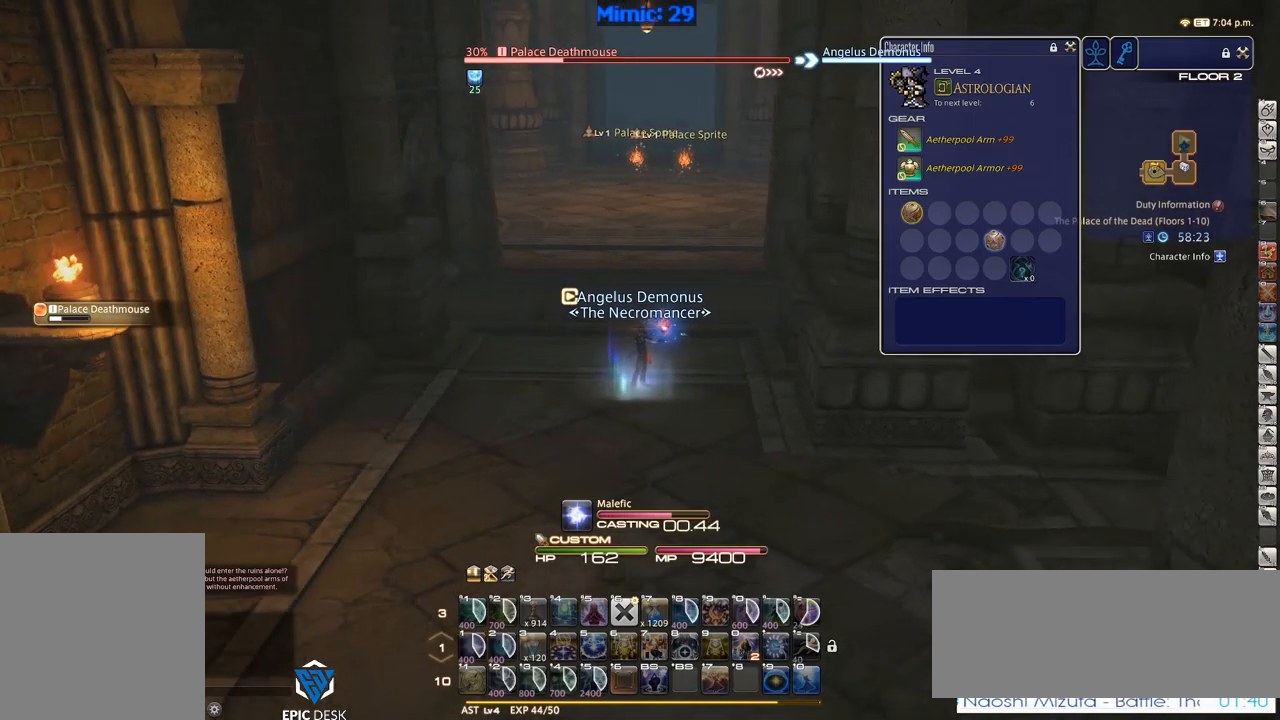
{"keys": ["lbracket", "w"], "events": [[350, "w", "down"], [500, "lbracket", "down"]]}
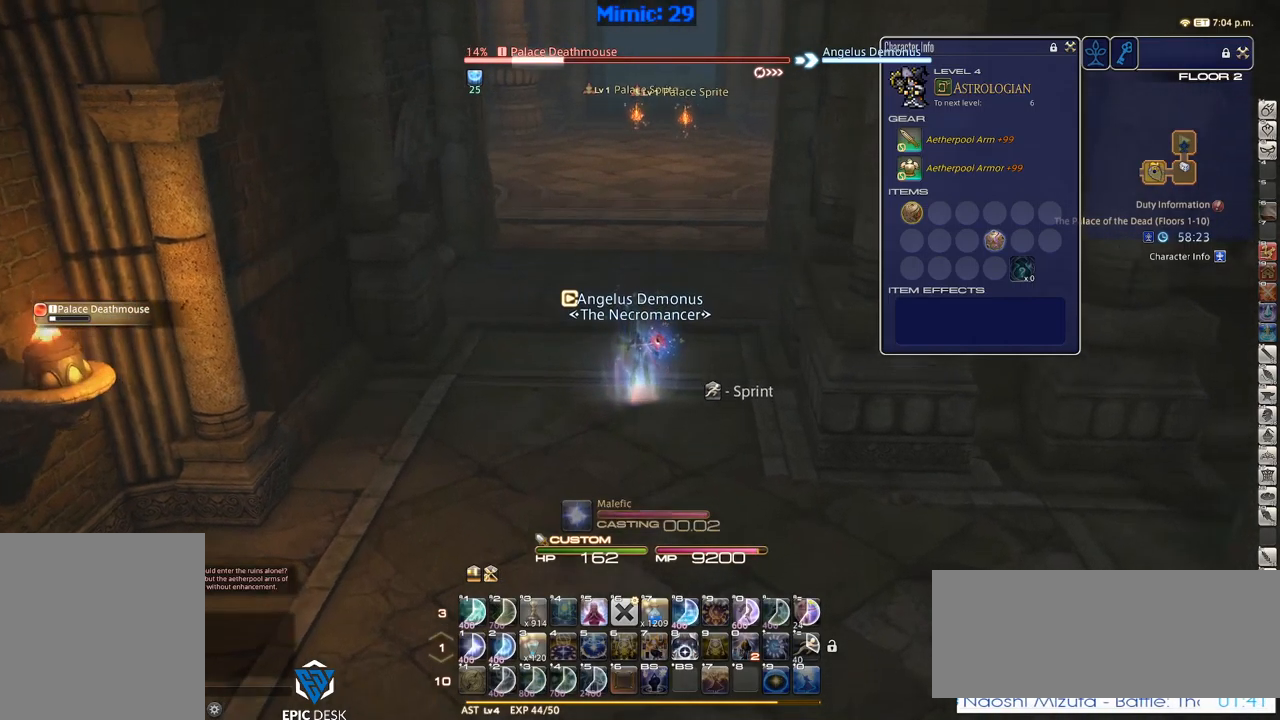
{"keys": ["w"], "events": [[33, "lbracket", "up"], [217, "space", "down"], [383, "space", "up"]]}
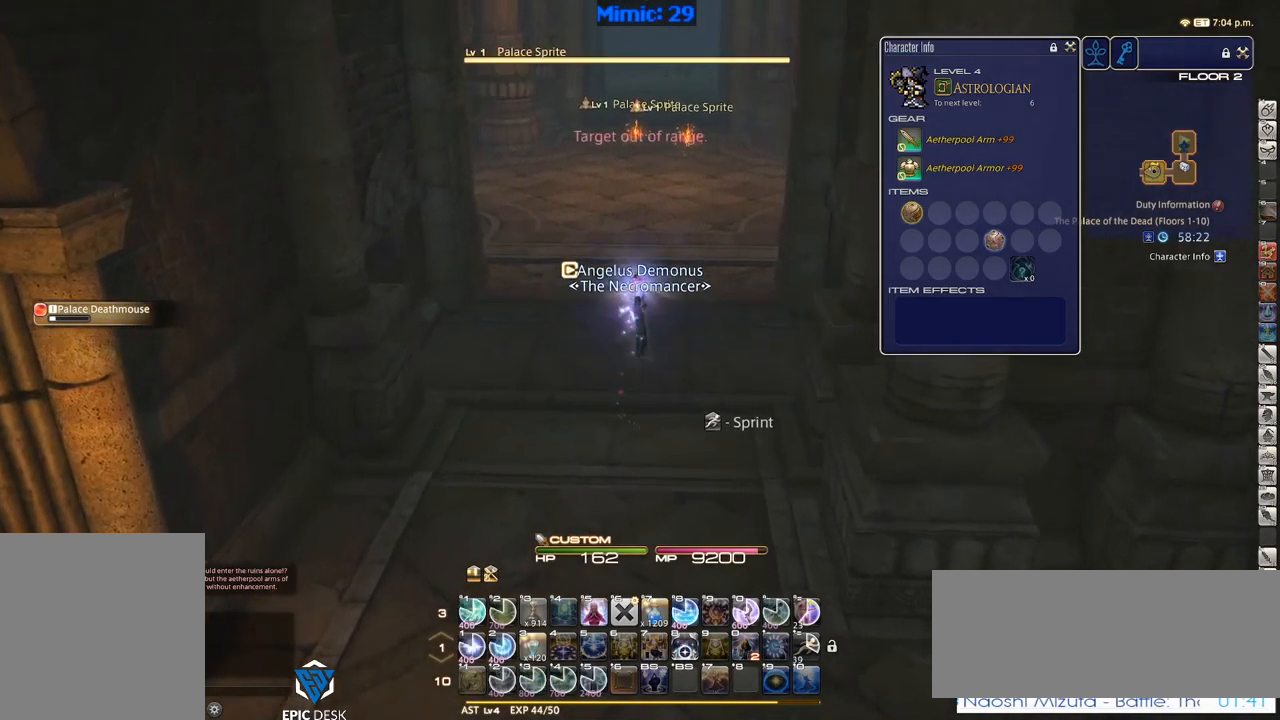
{"keys": ["w"], "events": [[17, "q", "down"], [150, "q", "up"], [200, "e", "down"], [350, "e", "up"], [350, "return", "down"], [433, "return", "up"]]}
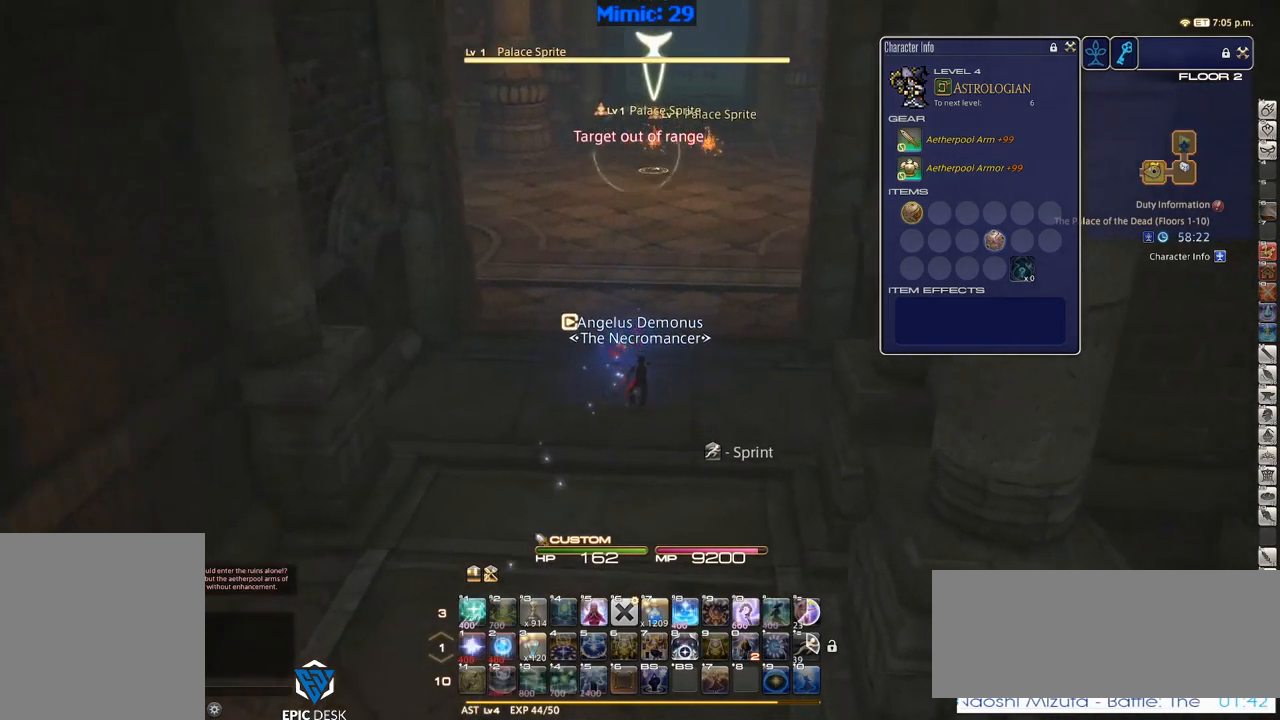
{"keys": ["d", "w"], "events": [[33, "p", "down"], [83, "p", "up"], [117, "q", "down"], [250, "q", "up"], [317, "return", "down"], [400, "return", "up"], [483, "d", "down"]]}
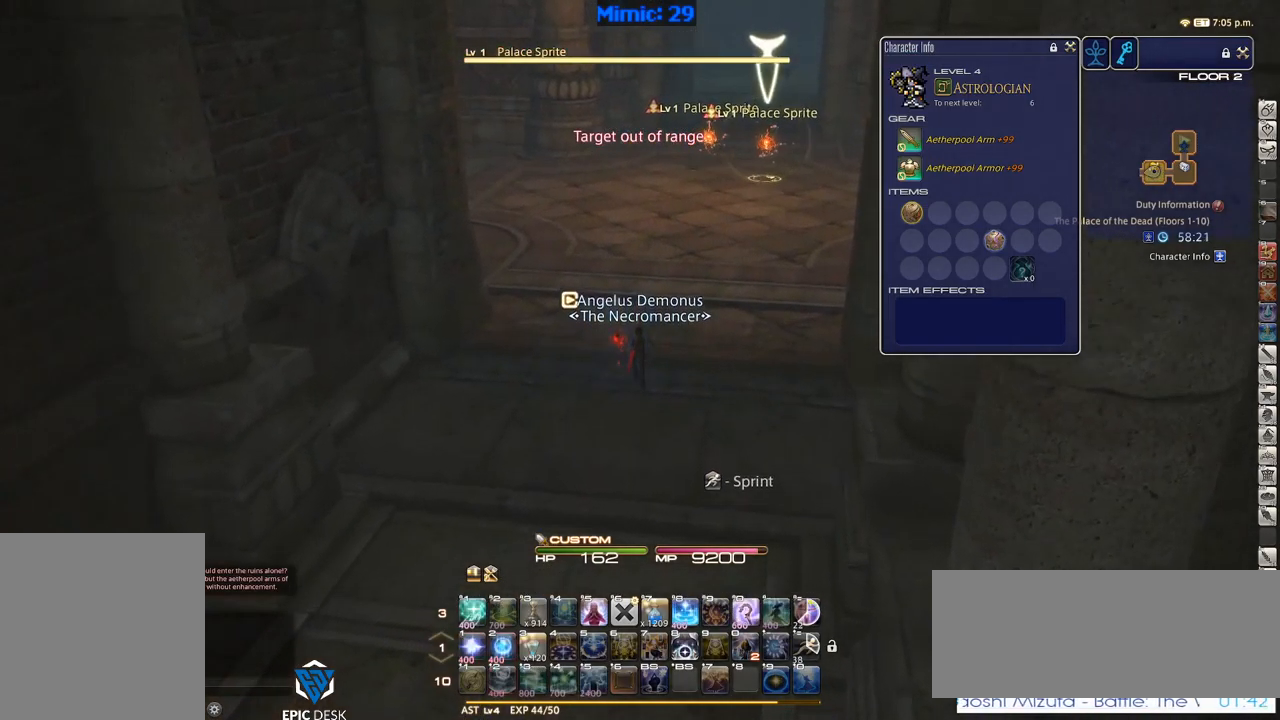
{"keys": ["d", "w"], "events": [[33, "p", "down"], [83, "space", "down"], [133, "p", "up"], [183, "space", "up"], [317, "1", "down"], [367, "1", "up"], [417, "1", "down"], [500, "1", "up"]]}